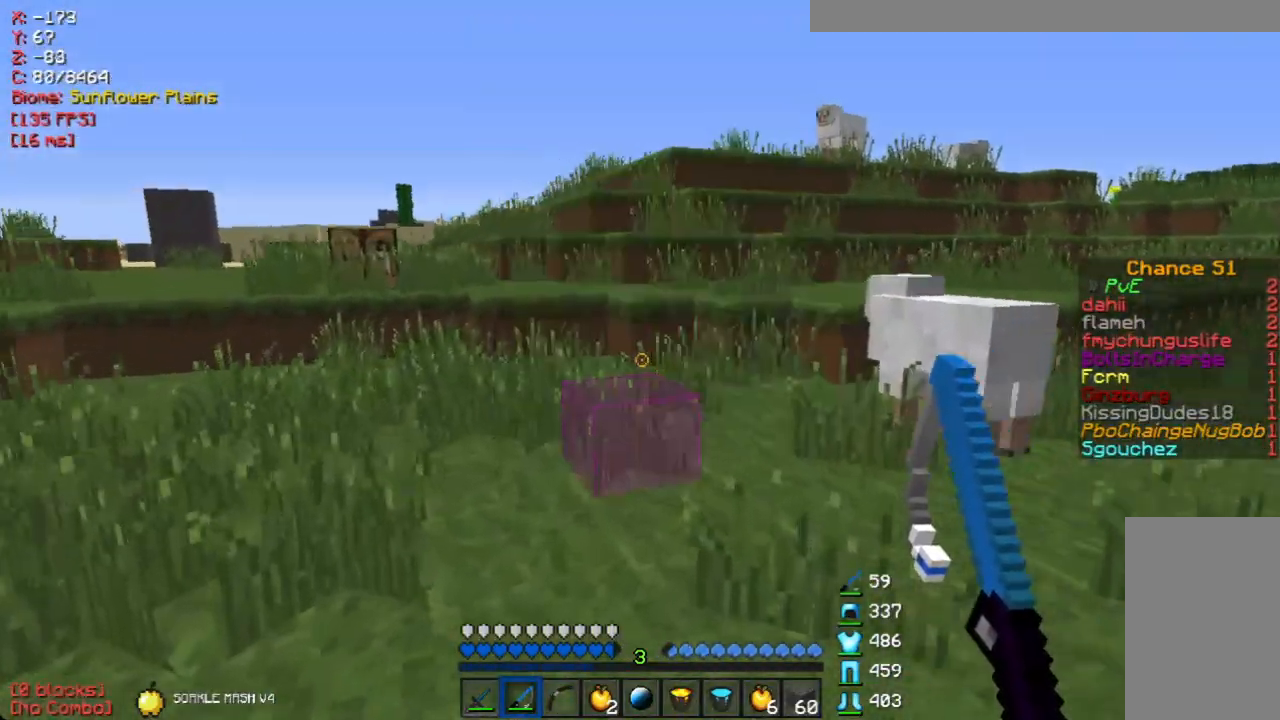
Gameplay with keyboard and mouse; each line is a JSON object with the keys and mouse buttons held at the frame after it. "events" lists presses ("down") and releases ("up") of "a", "d", "s", "w", "mouse_left" and "mouse_right" between this image and that frame as [ms after this image, input, new state], when the widget could be followed in between. "mouse_left", "mouse_right" = the "left", "right" buttons of the "mouse" list. No other keys are recorded. Fast repeated clicks can show as one long hold. Mouse movement is not recorded.
{"keys": ["w"], "mouse": [], "events": []}
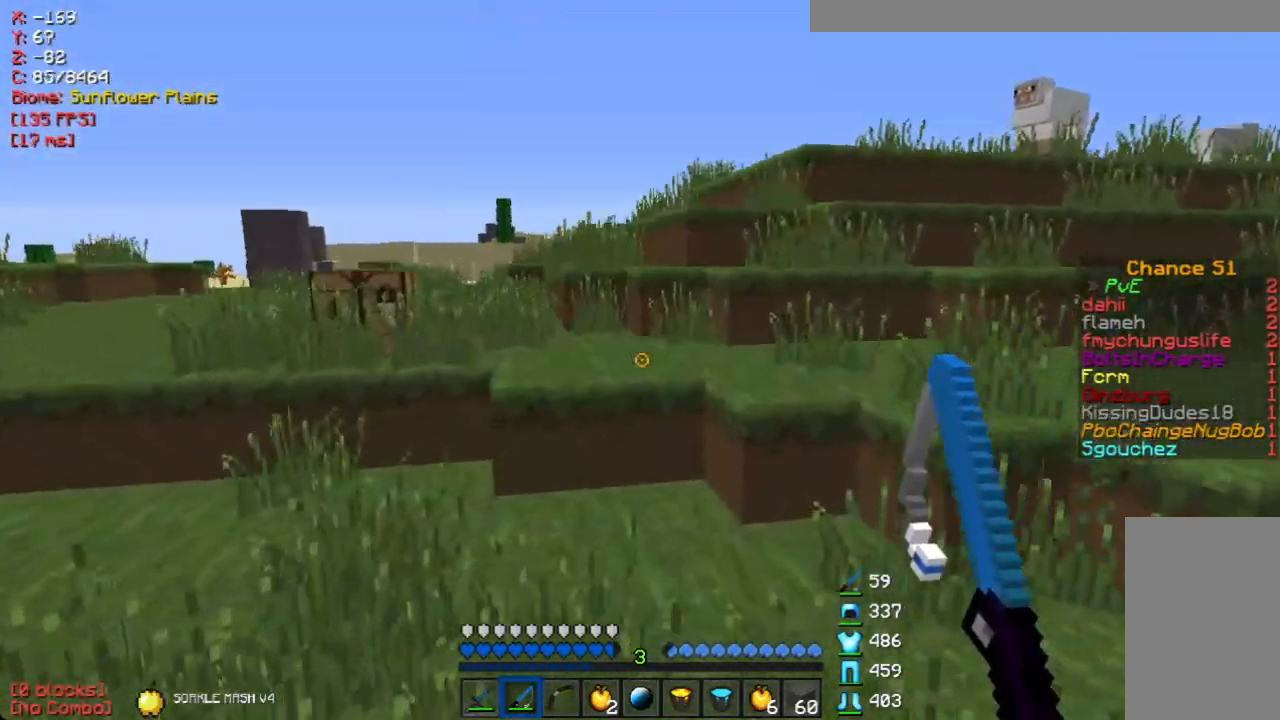
{"keys": ["w"], "mouse": [], "events": [[134, "mouse_left", "down"], [251, "mouse_left", "up"], [369, "mouse_left", "down"], [486, "mouse_left", "up"]]}
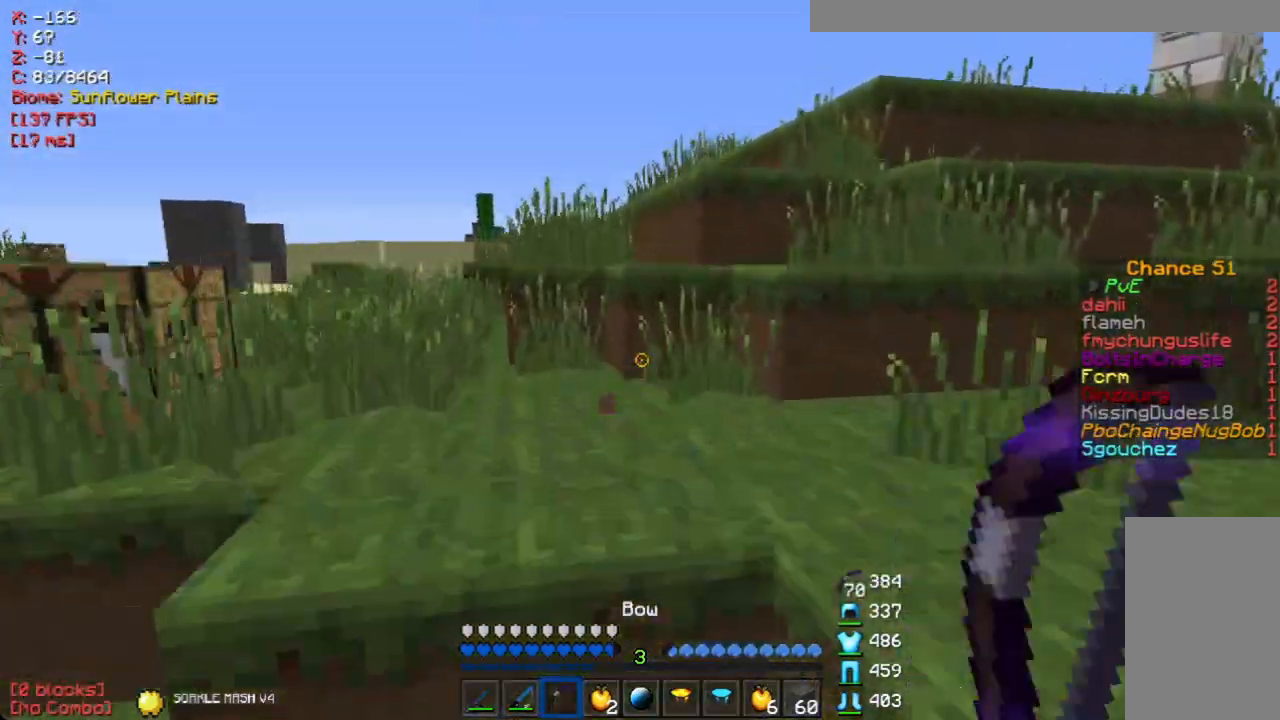
{"keys": ["w"], "mouse": ["left"], "events": [[84, "mouse_left", "down"], [184, "mouse_left", "up"], [469, "mouse_left", "down"]]}
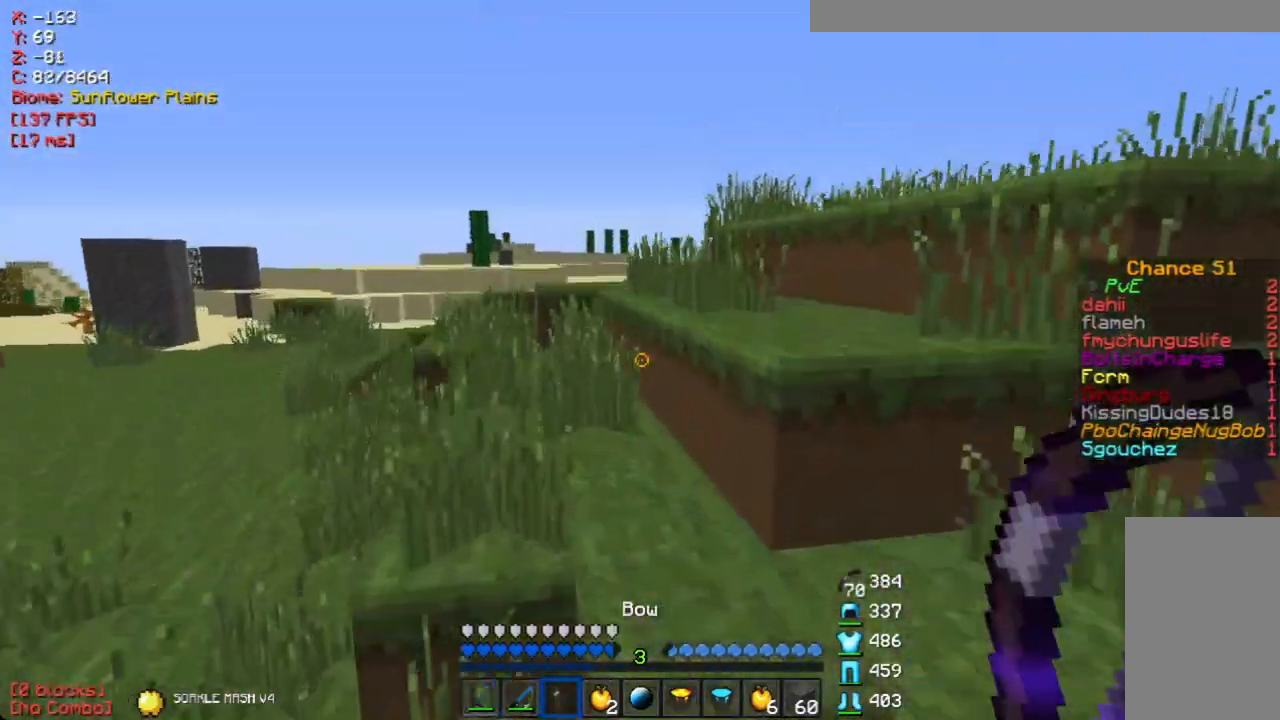
{"keys": ["d", "w"], "mouse": [], "events": [[83, "a", "down"], [83, "mouse_left", "up"], [150, "a", "up"], [368, "d", "down"]]}
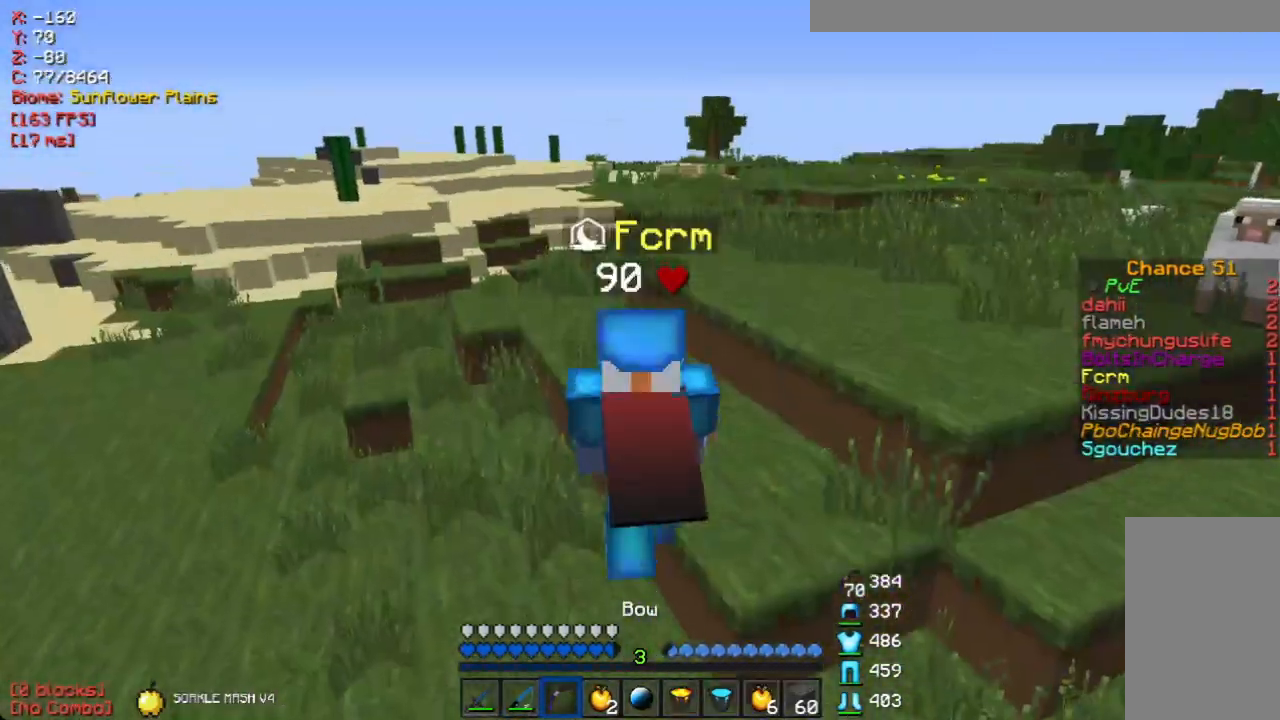
{"keys": ["w"], "mouse": ["left"], "events": [[50, "d", "up"], [301, "d", "down"], [385, "mouse_left", "down"], [402, "d", "up"]]}
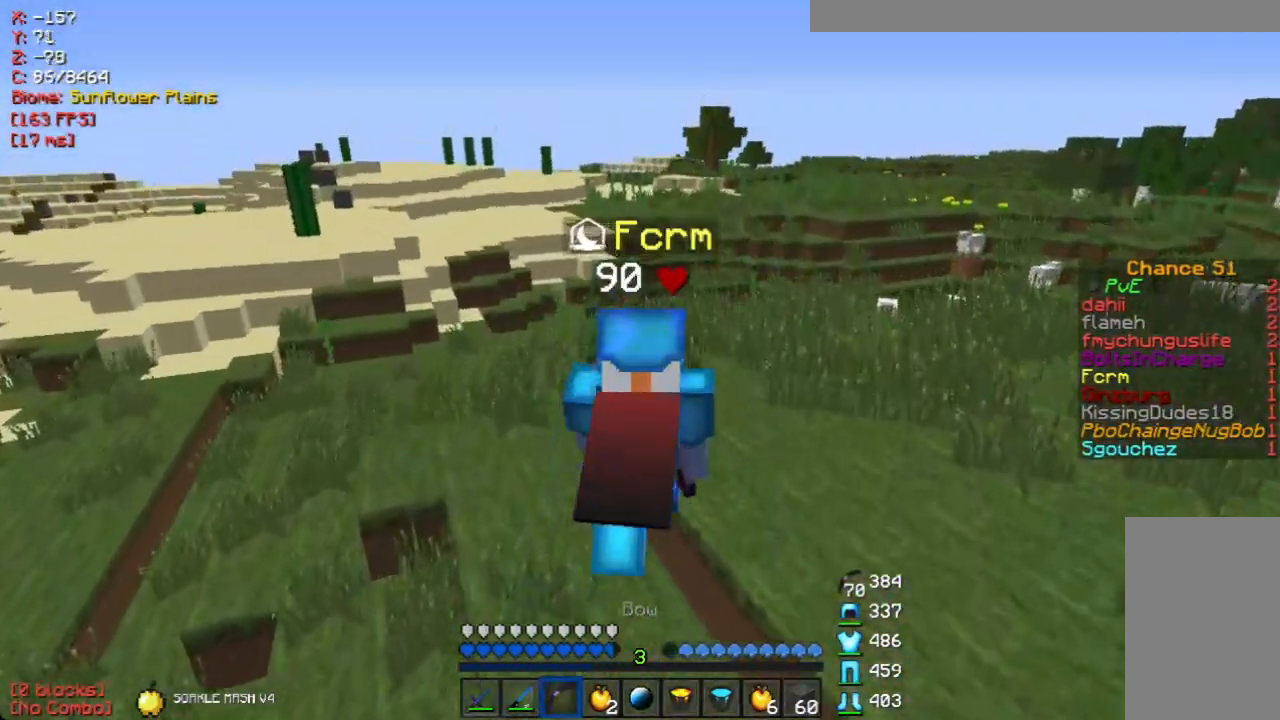
{"keys": ["w"], "mouse": [], "events": [[17, "mouse_left", "up"]]}
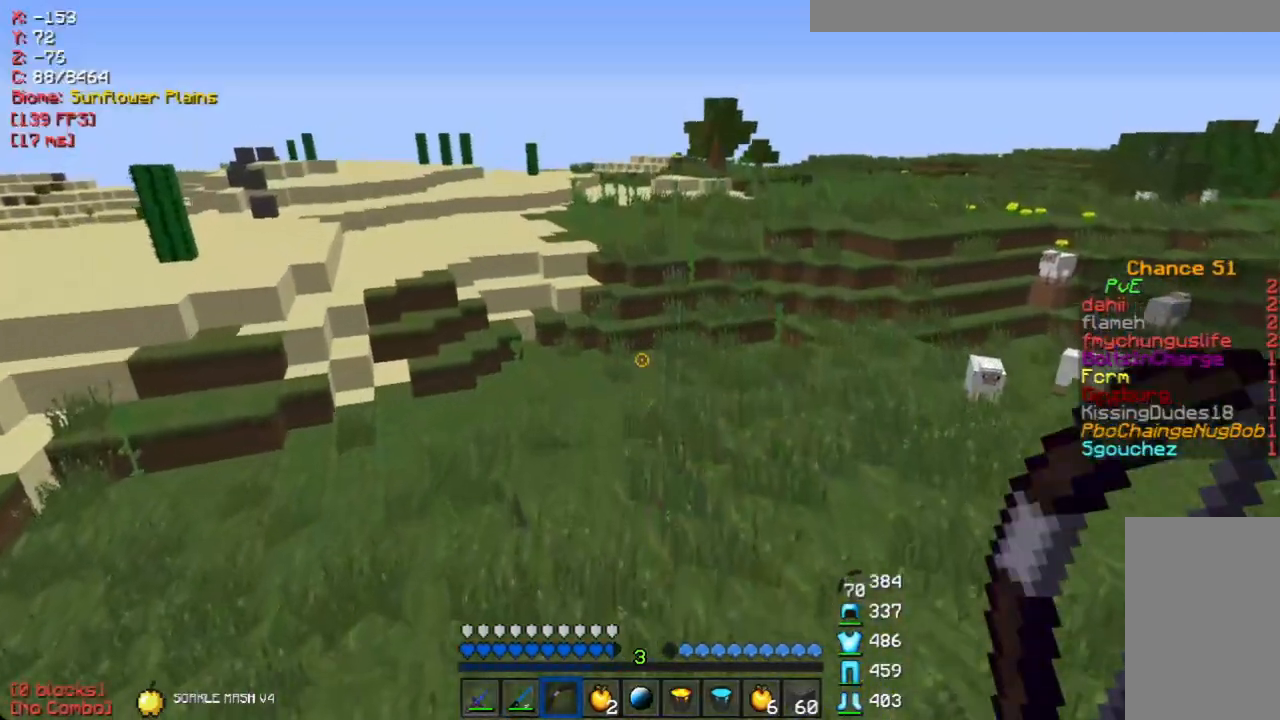
{"keys": ["w"], "mouse": ["left"], "events": [[184, "mouse_left", "down"], [335, "mouse_left", "up"], [469, "mouse_left", "down"]]}
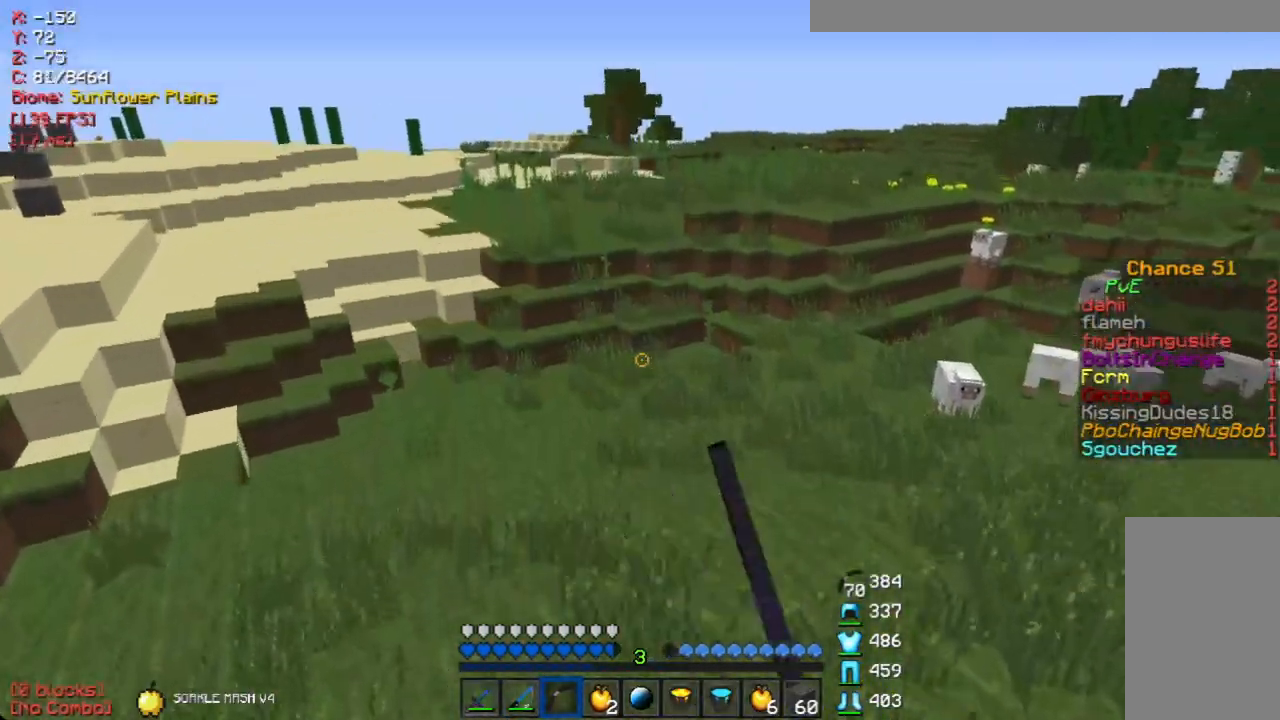
{"keys": ["w"], "mouse": ["left"], "events": [[100, "mouse_left", "up"], [285, "mouse_left", "down"]]}
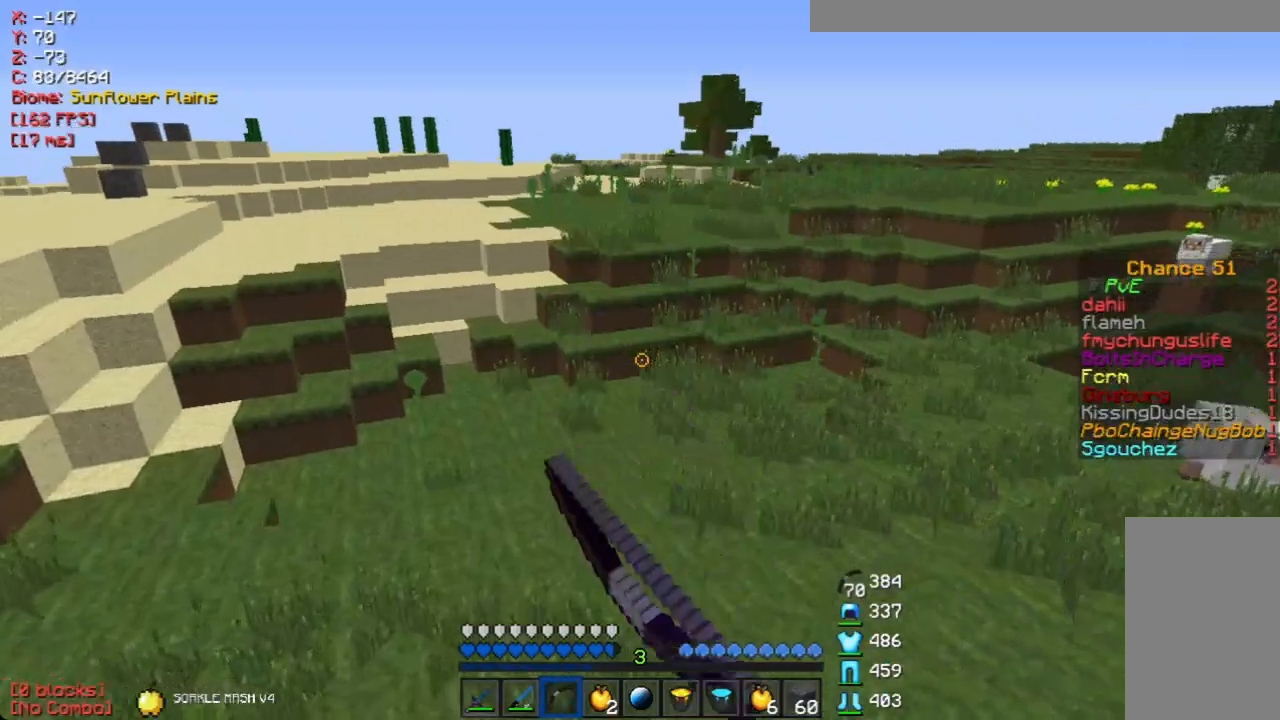
{"keys": ["w"], "mouse": ["left"], "events": [[84, "mouse_left", "up"], [134, "mouse_left", "down"], [403, "mouse_left", "up"], [436, "mouse_left", "down"]]}
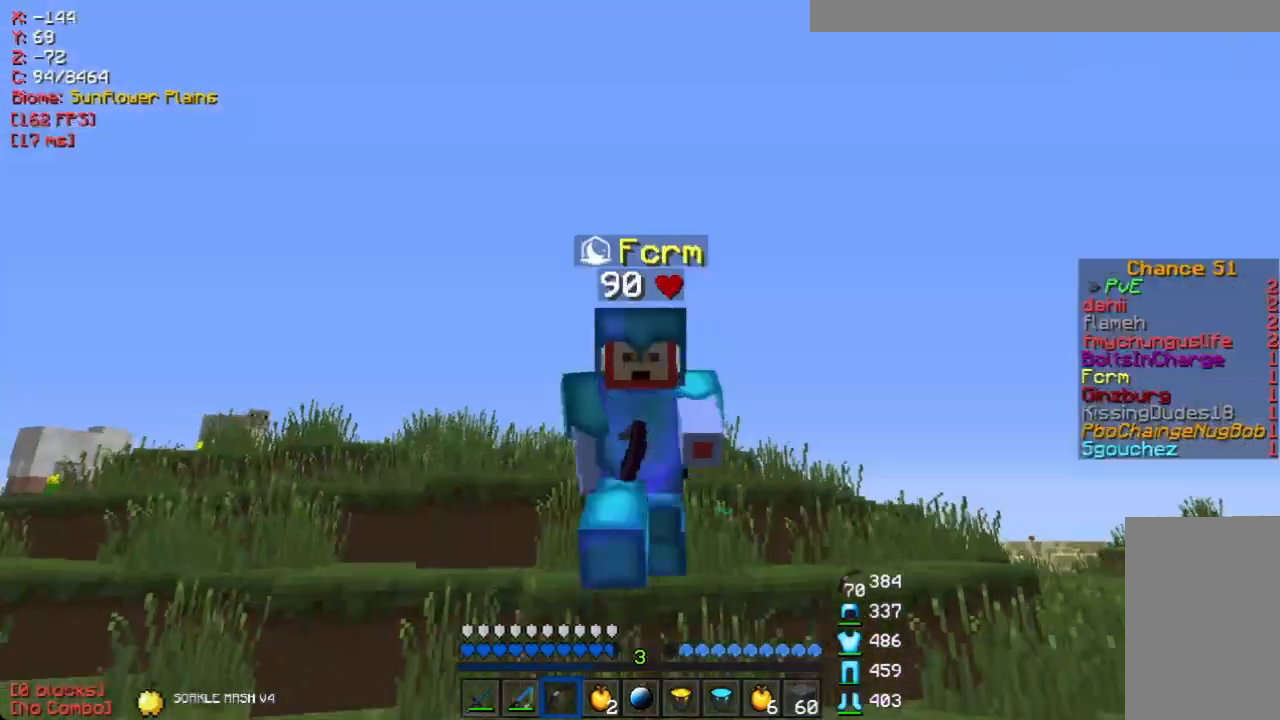
{"keys": ["w"], "mouse": [], "events": [[34, "mouse_left", "up"], [134, "mouse_left", "down"], [235, "mouse_left", "up"]]}
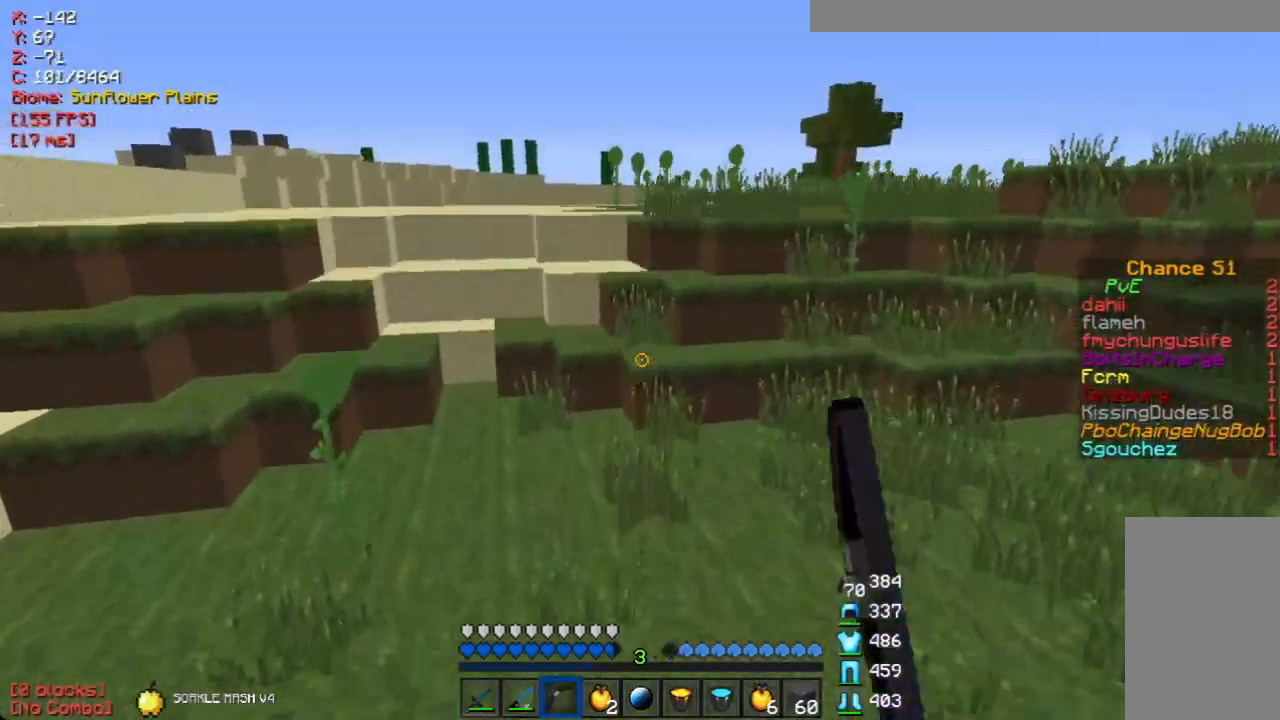
{"keys": [], "mouse": [], "events": [[34, "w", "up"]]}
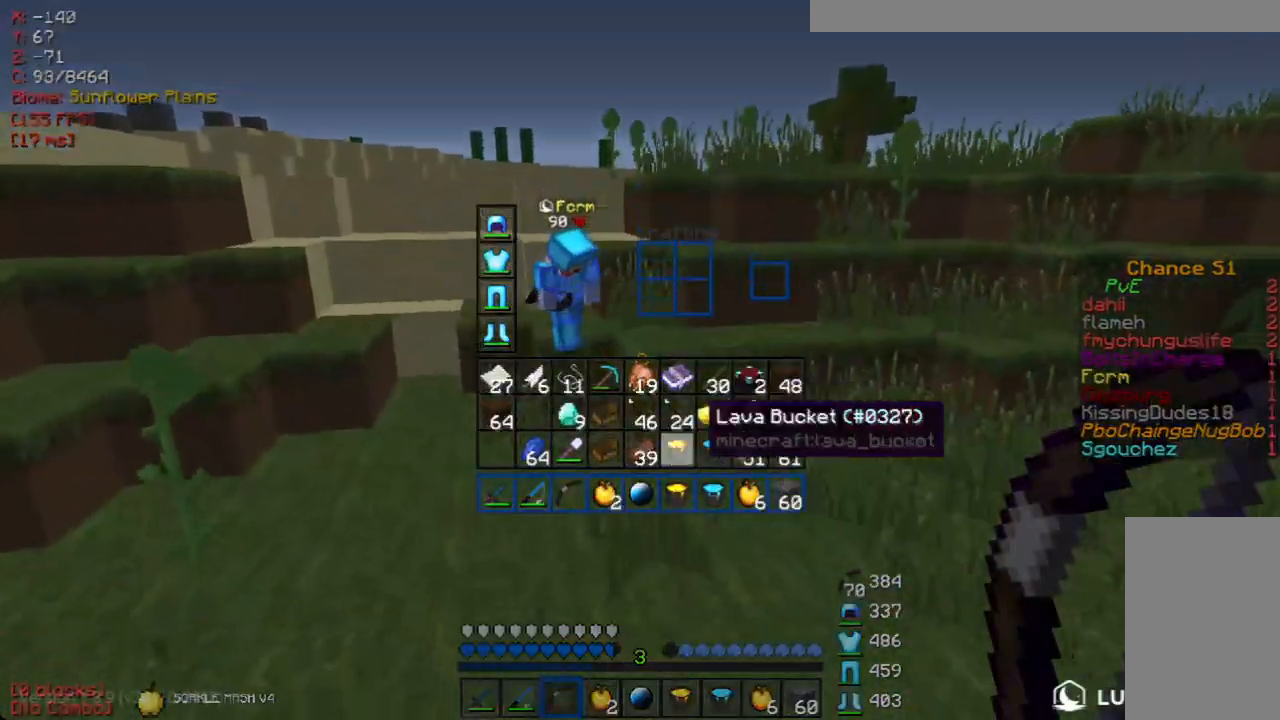
{"keys": [], "mouse": [], "events": []}
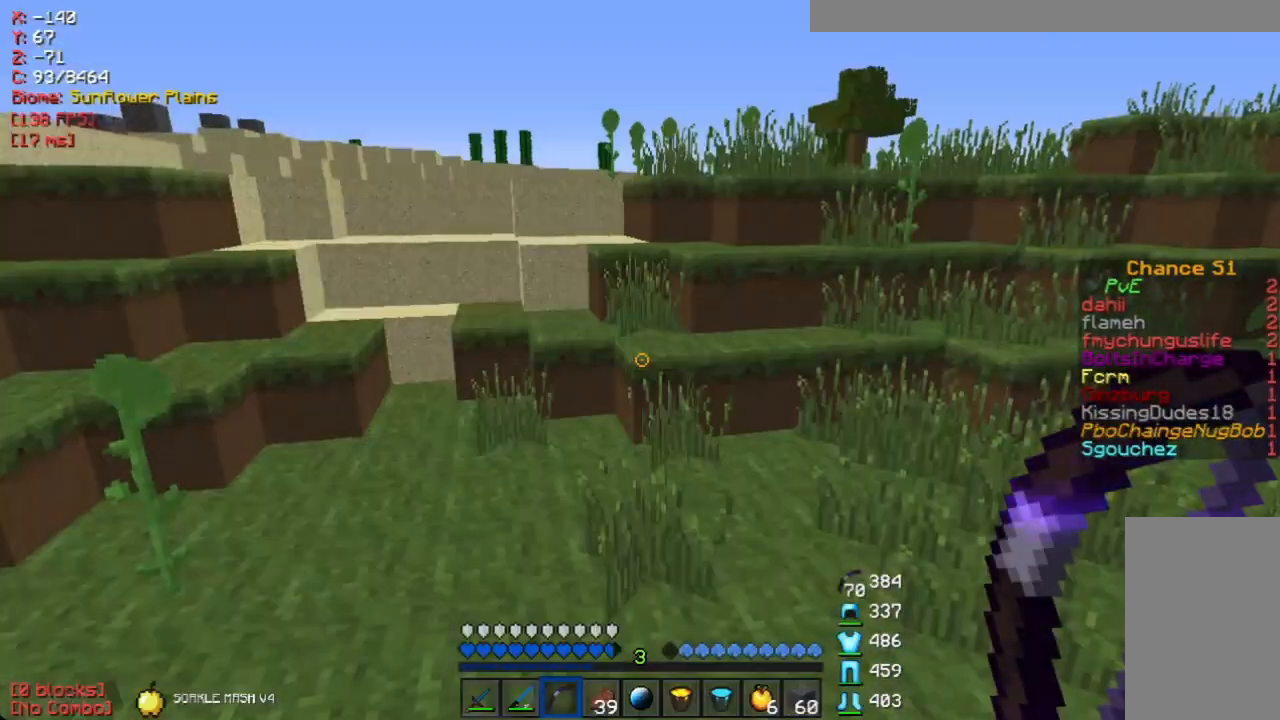
{"keys": ["w"], "mouse": ["left", "right"], "events": [[33, "w", "down"], [368, "mouse_left", "down"], [385, "mouse_right", "down"]]}
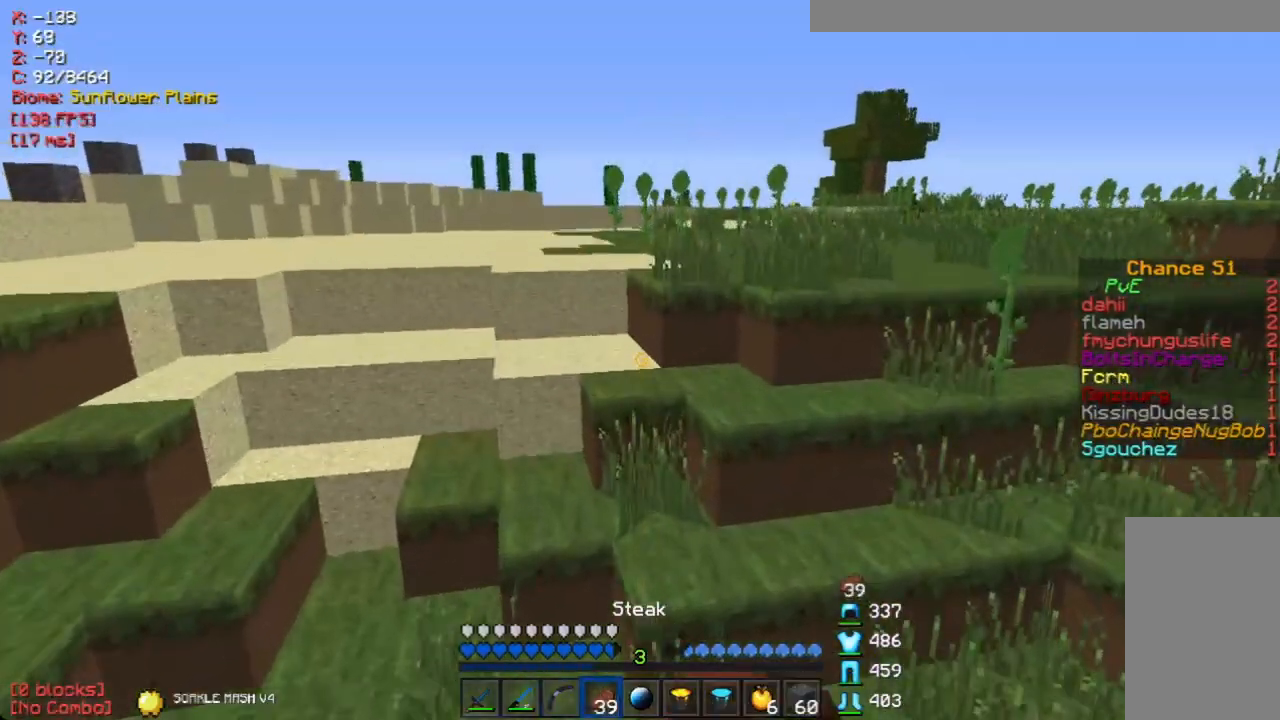
{"keys": ["a", "w"], "mouse": ["left", "right"], "events": [[319, "a", "down"]]}
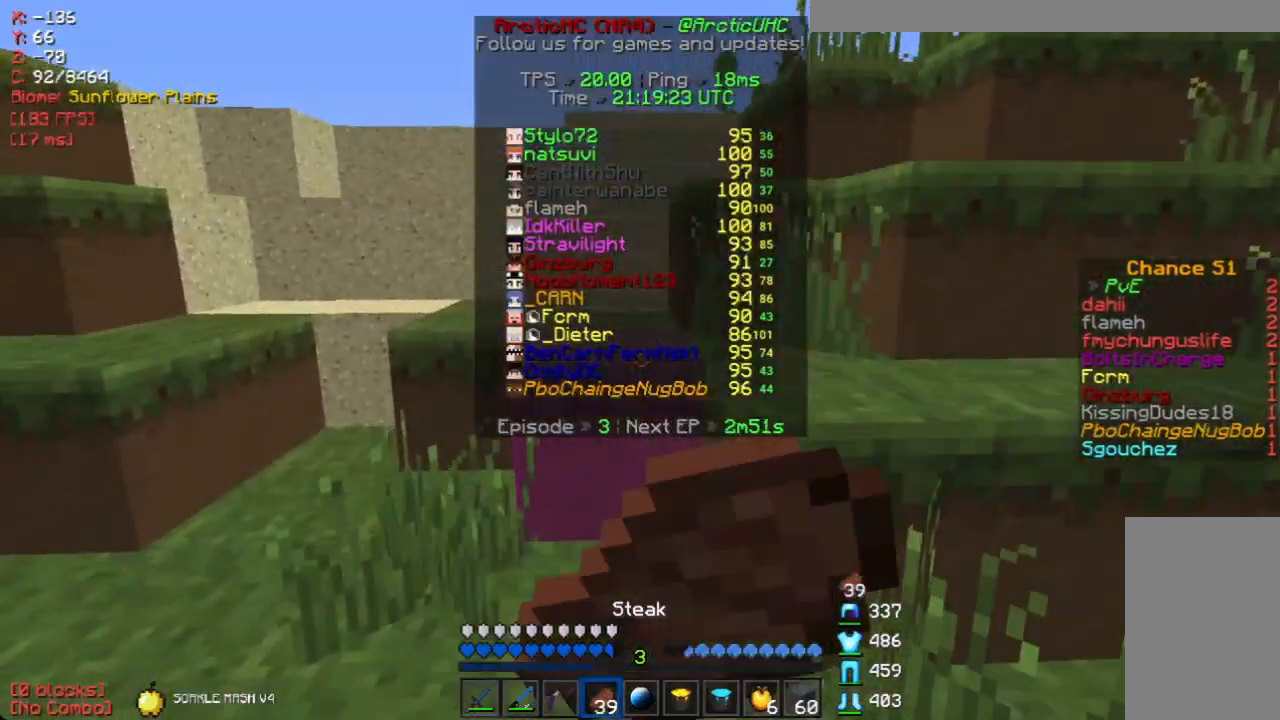
{"keys": ["a", "w"], "mouse": ["left", "right"], "events": []}
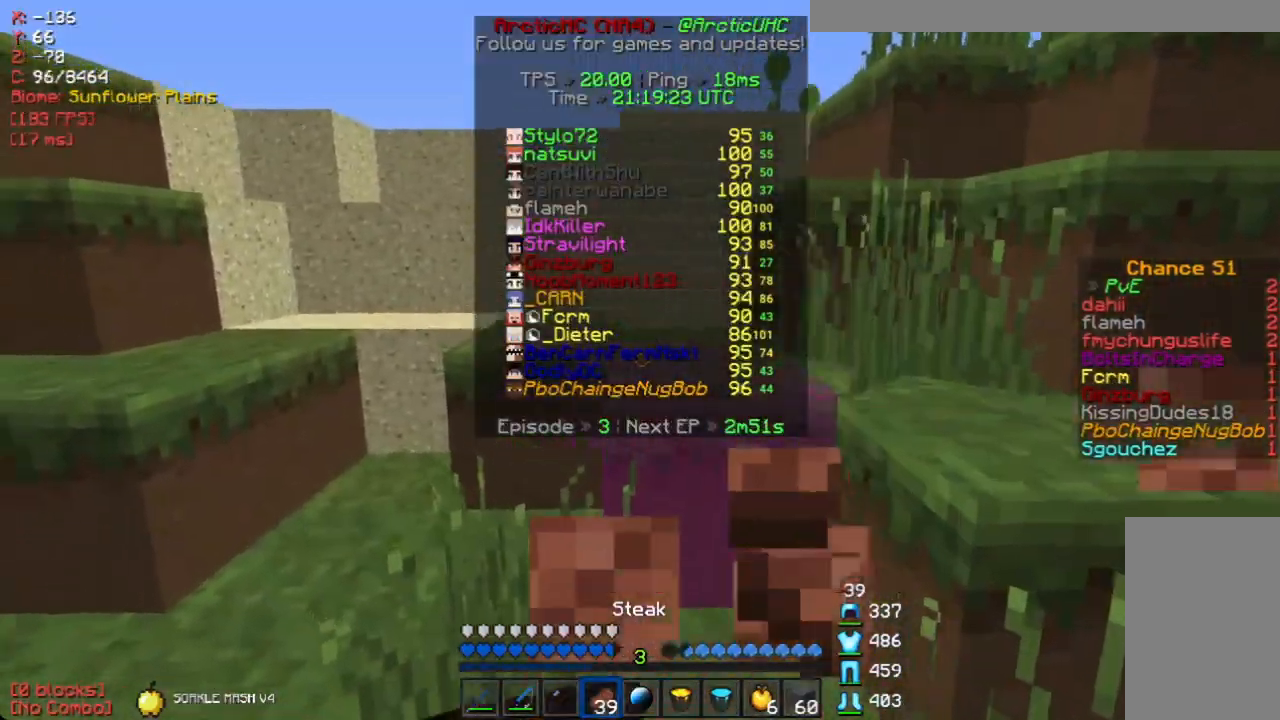
{"keys": ["w"], "mouse": ["left", "right"], "events": [[151, "a", "up"]]}
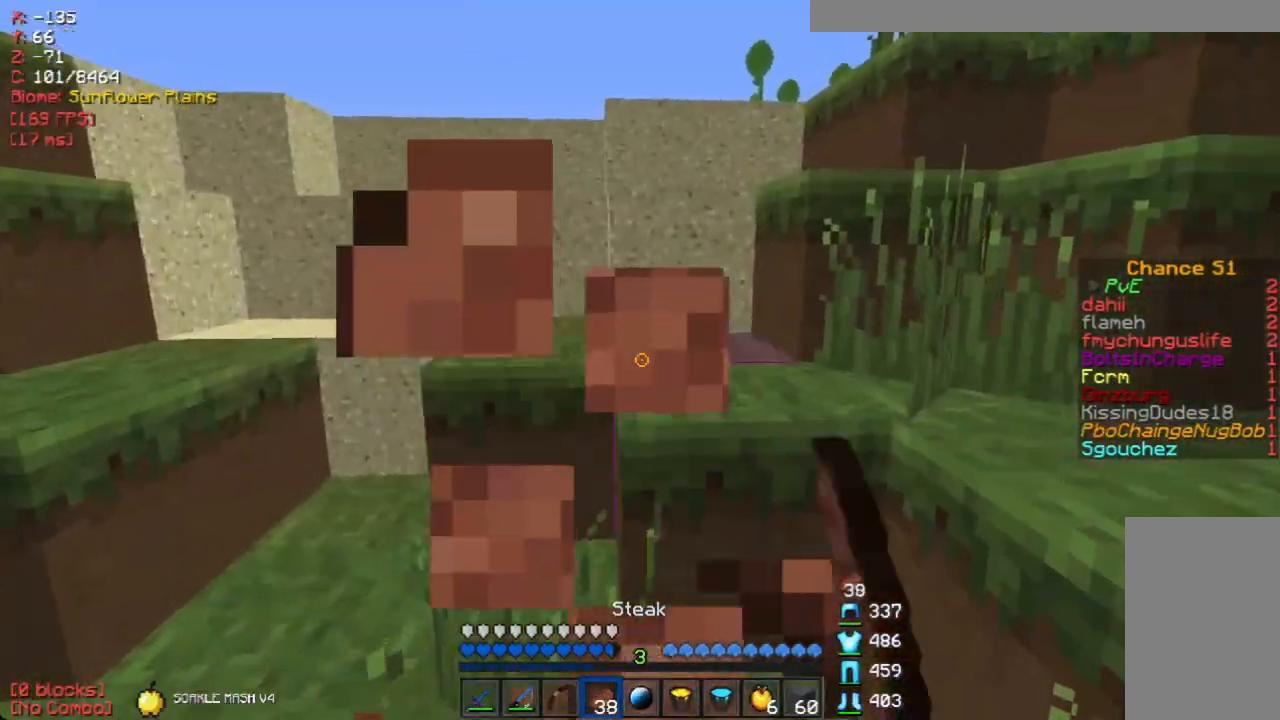
{"keys": [], "mouse": [], "events": [[16, "mouse_left", "up"], [33, "mouse_right", "up"], [117, "w", "up"]]}
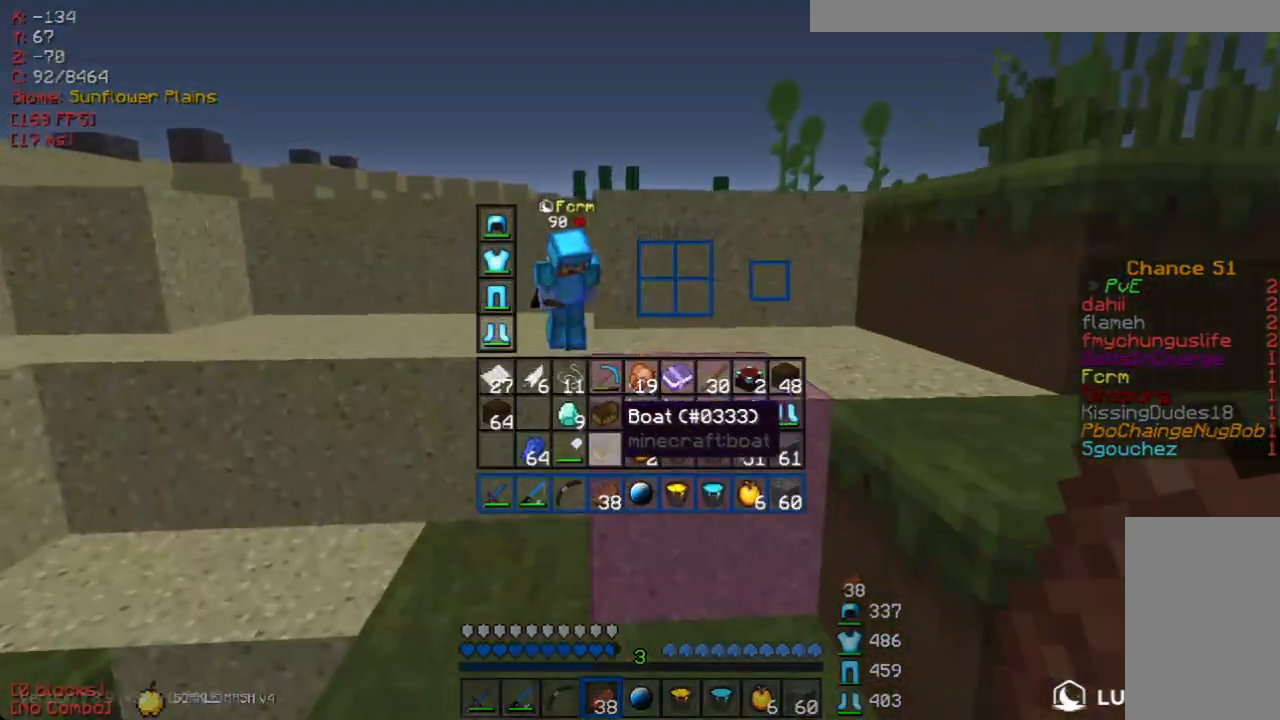
{"keys": ["w"], "mouse": [], "events": [[419, "w", "down"]]}
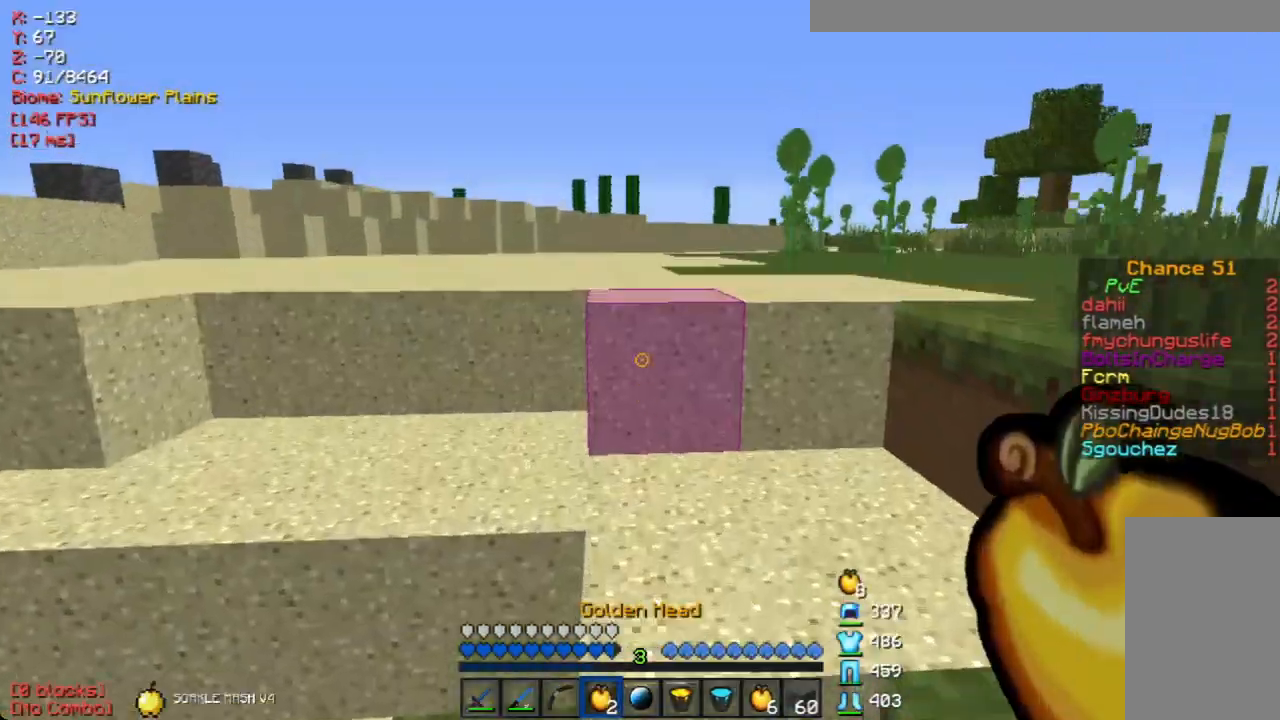
{"keys": ["w"], "mouse": [], "events": [[184, "w", "up"], [235, "w", "down"]]}
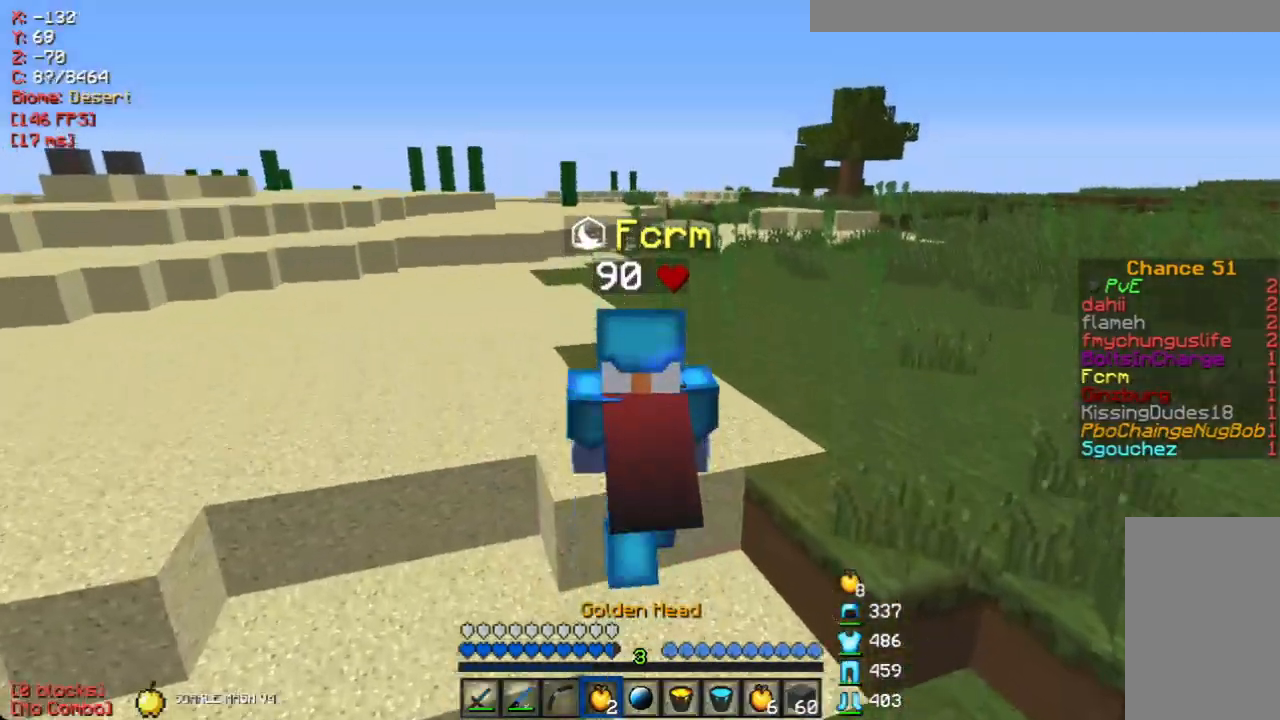
{"keys": ["d", "w"], "mouse": [], "events": [[285, "d", "down"]]}
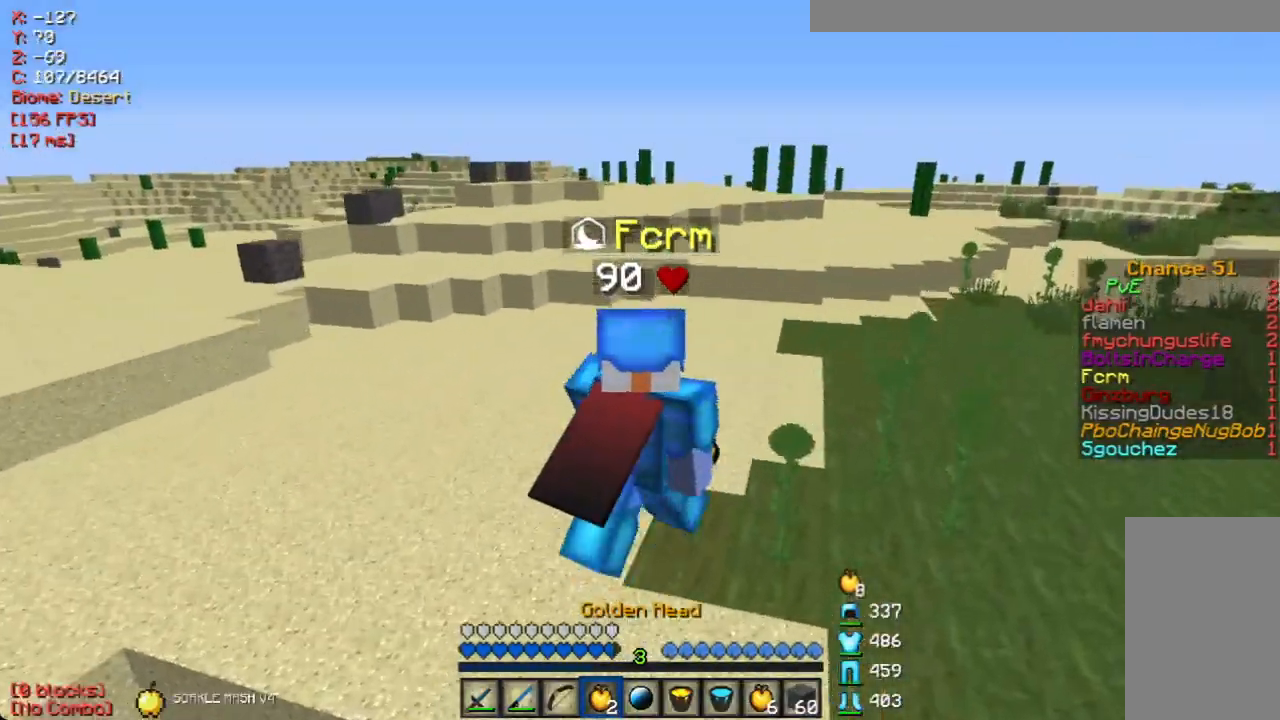
{"keys": ["d", "w"], "mouse": [], "events": []}
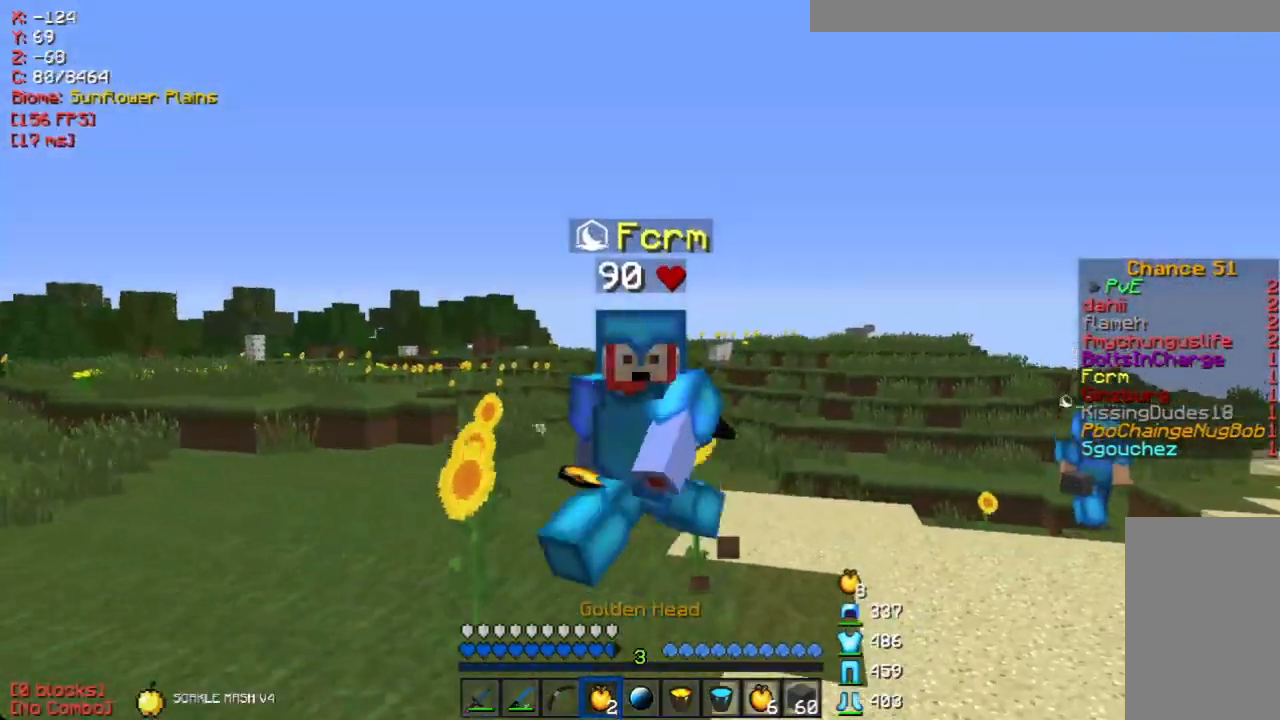
{"keys": ["w"], "mouse": [], "events": [[201, "d", "up"]]}
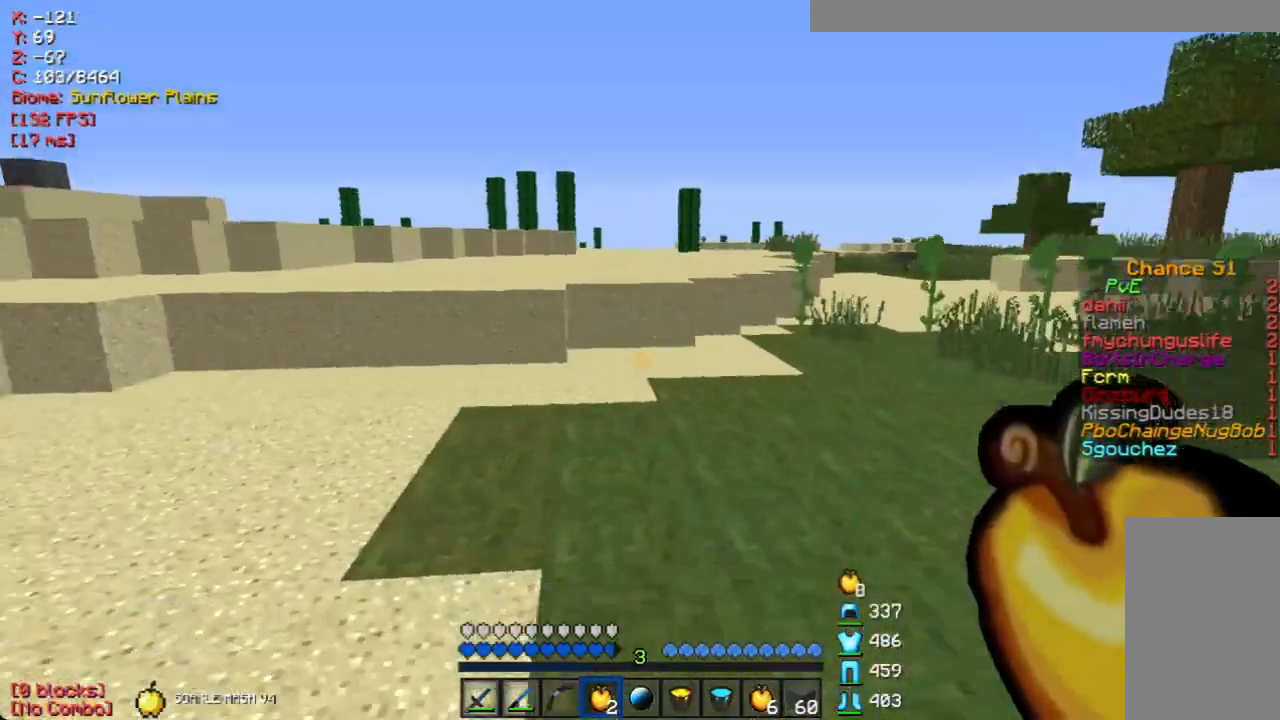
{"keys": ["w"], "mouse": [], "events": []}
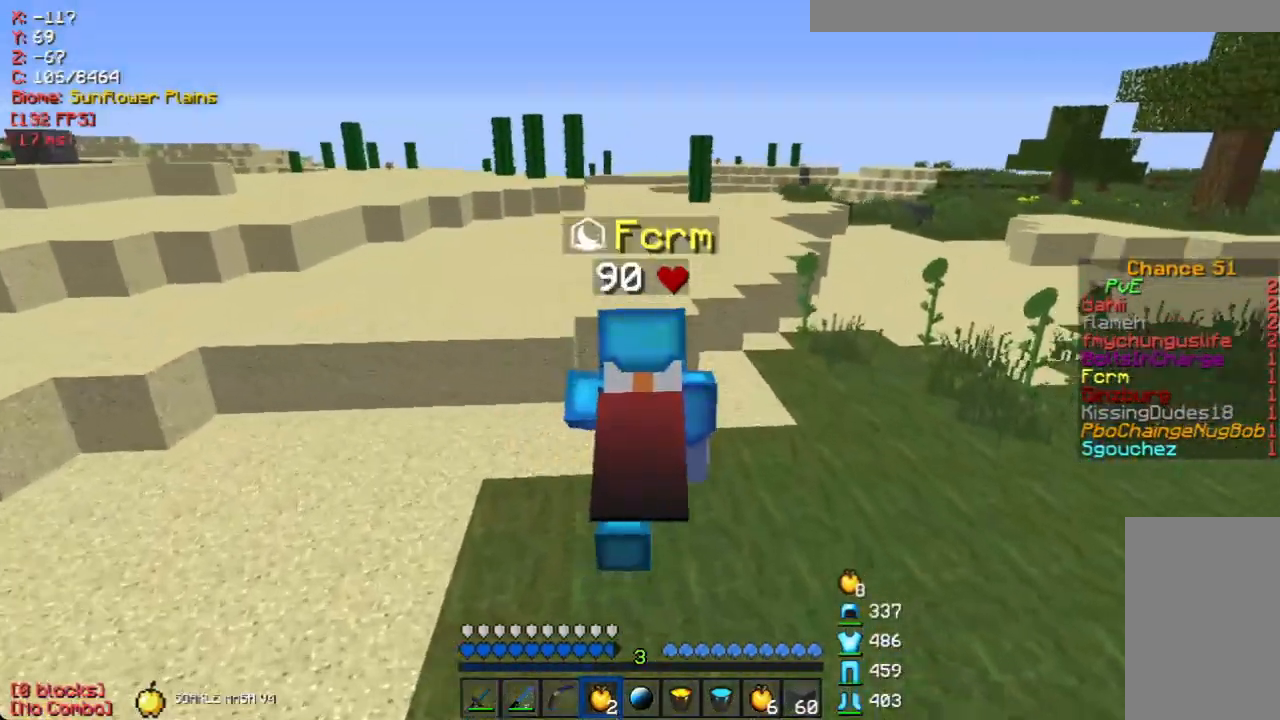
{"keys": ["a", "w"], "mouse": [], "events": [[369, "a", "down"]]}
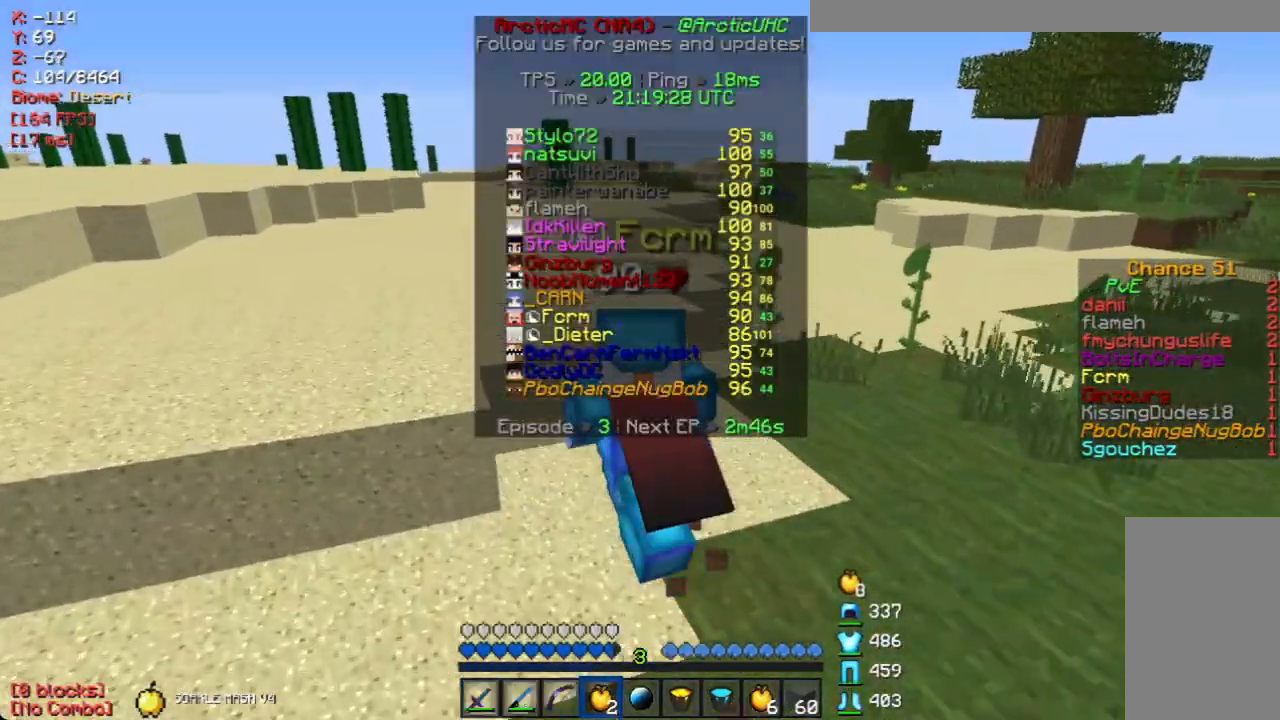
{"keys": ["w"], "mouse": [], "events": [[318, "a", "up"]]}
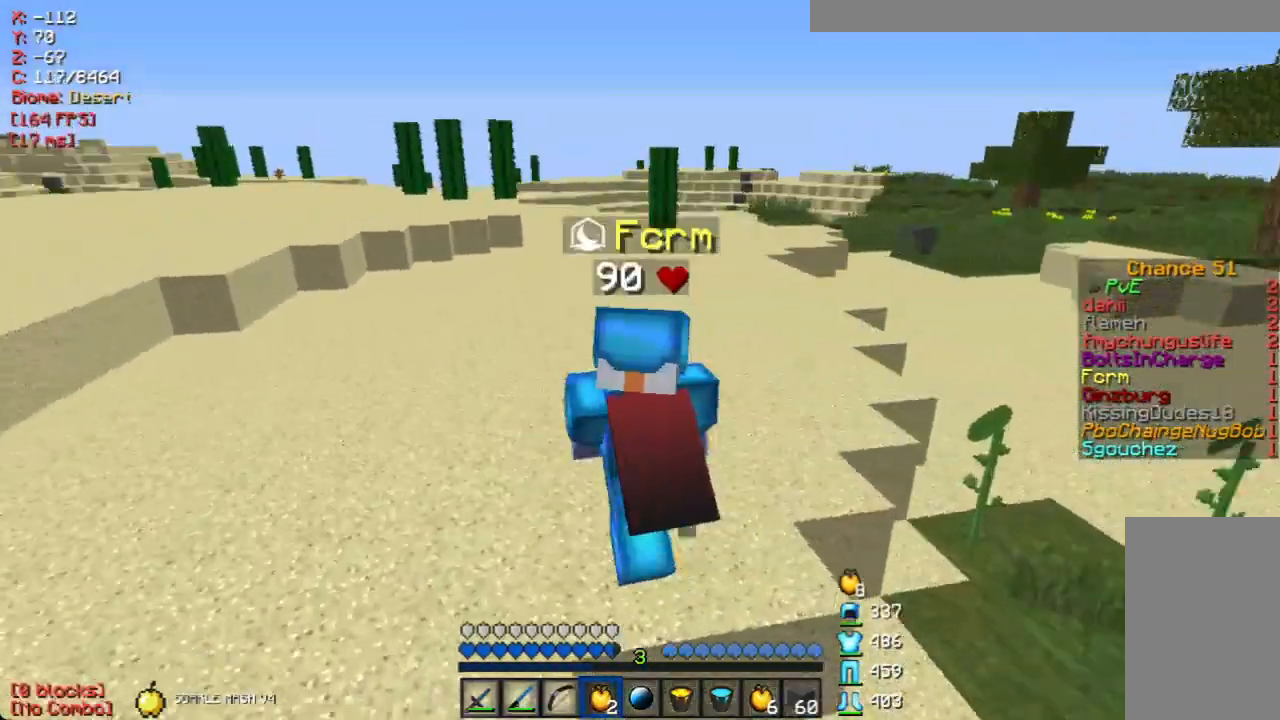
{"keys": ["d", "w"], "mouse": [], "events": [[118, "d", "down"]]}
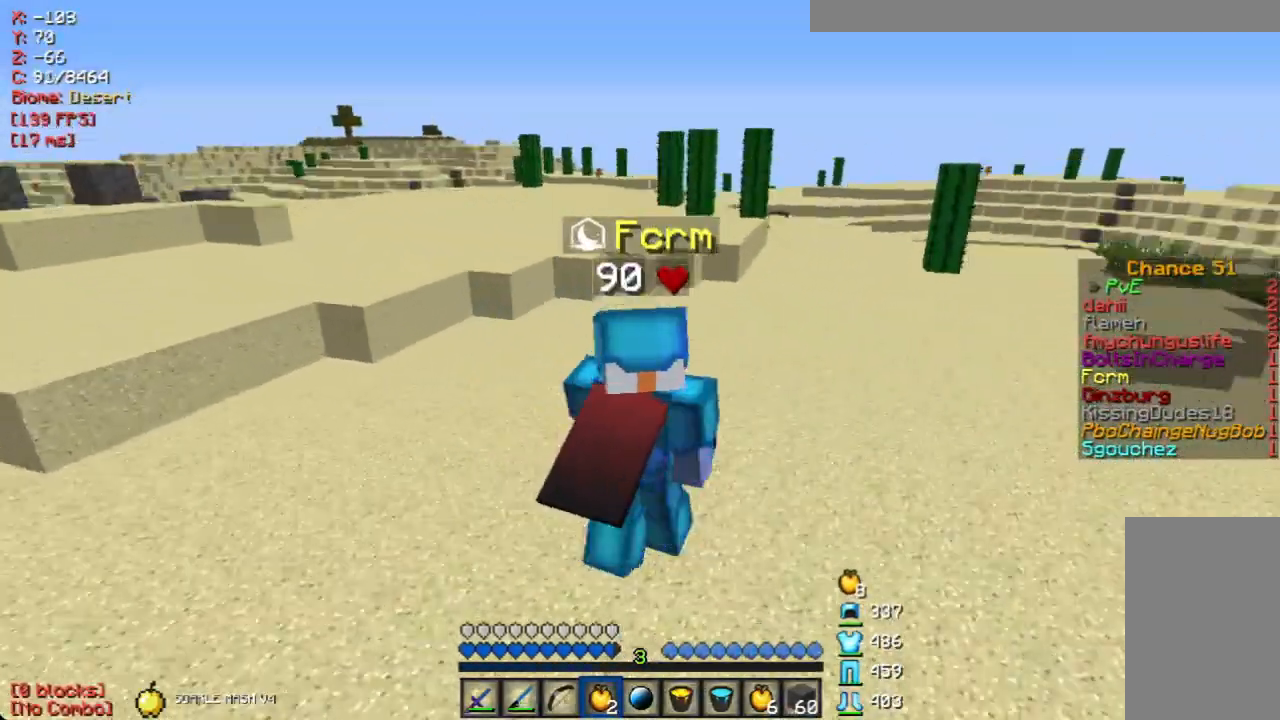
{"keys": ["w"], "mouse": [], "events": [[151, "d", "up"]]}
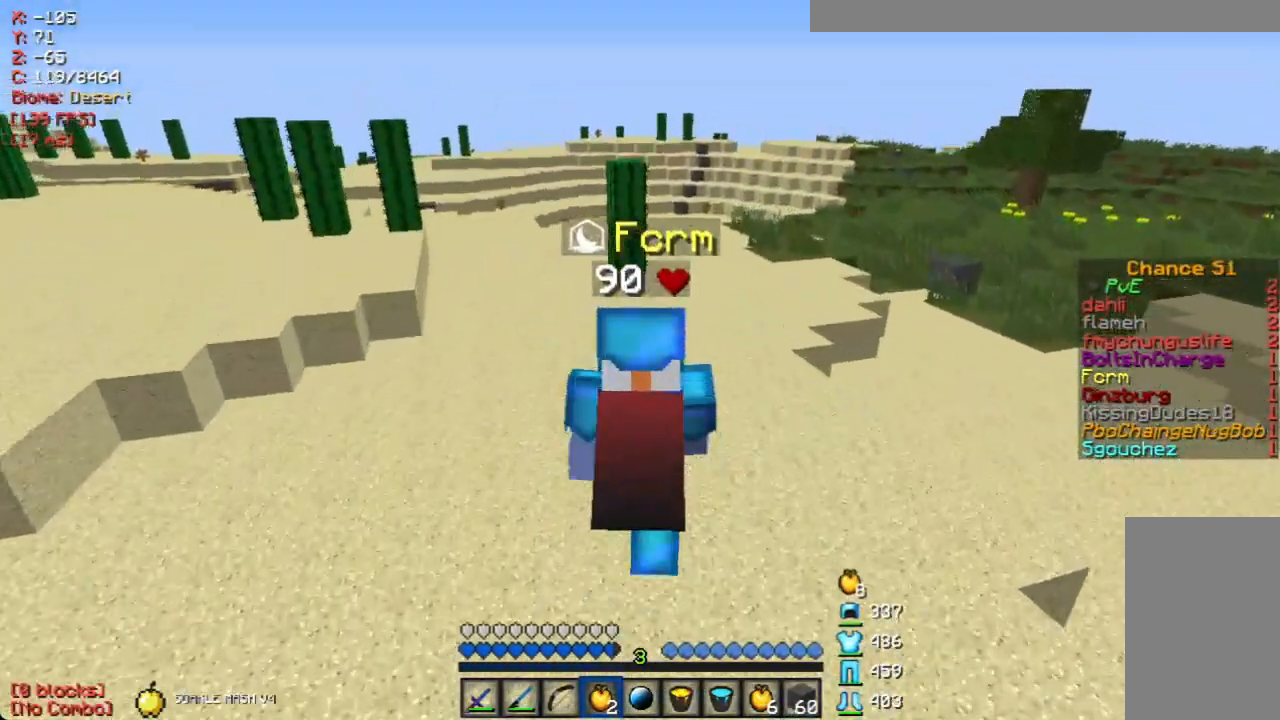
{"keys": ["w"], "mouse": [], "events": [[251, "d", "down"], [402, "d", "up"]]}
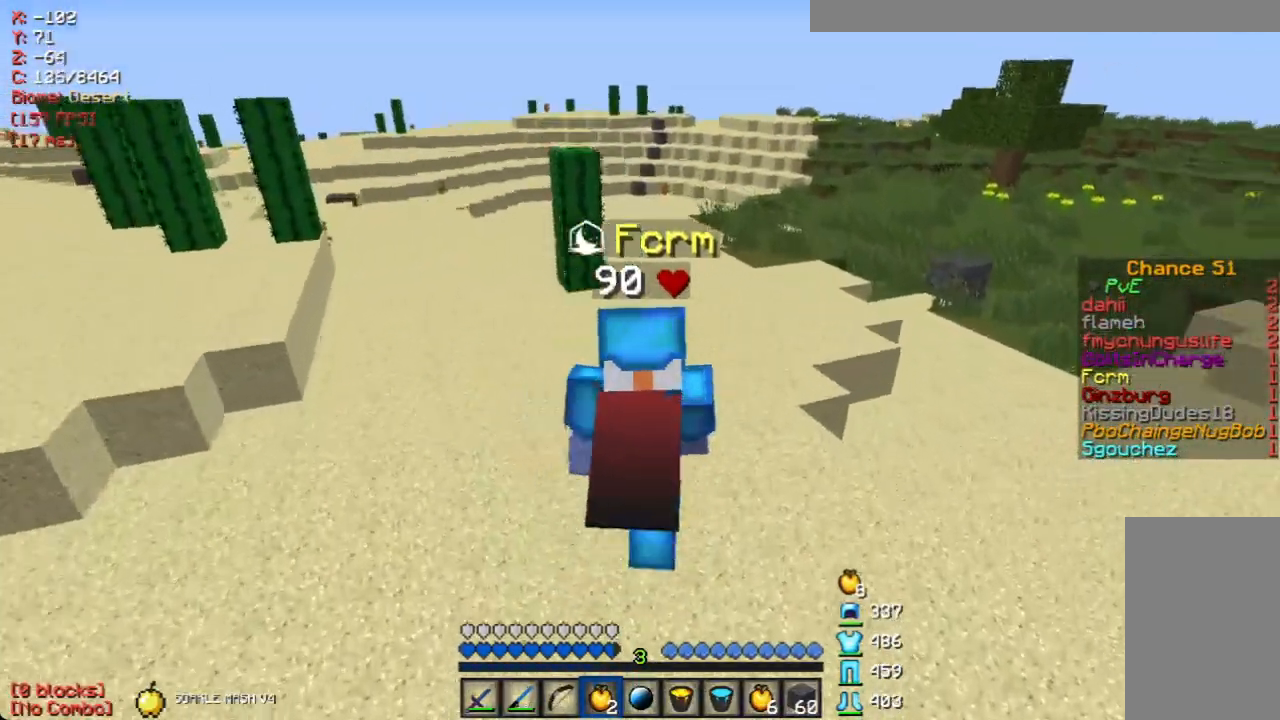
{"keys": ["w"], "mouse": [], "events": []}
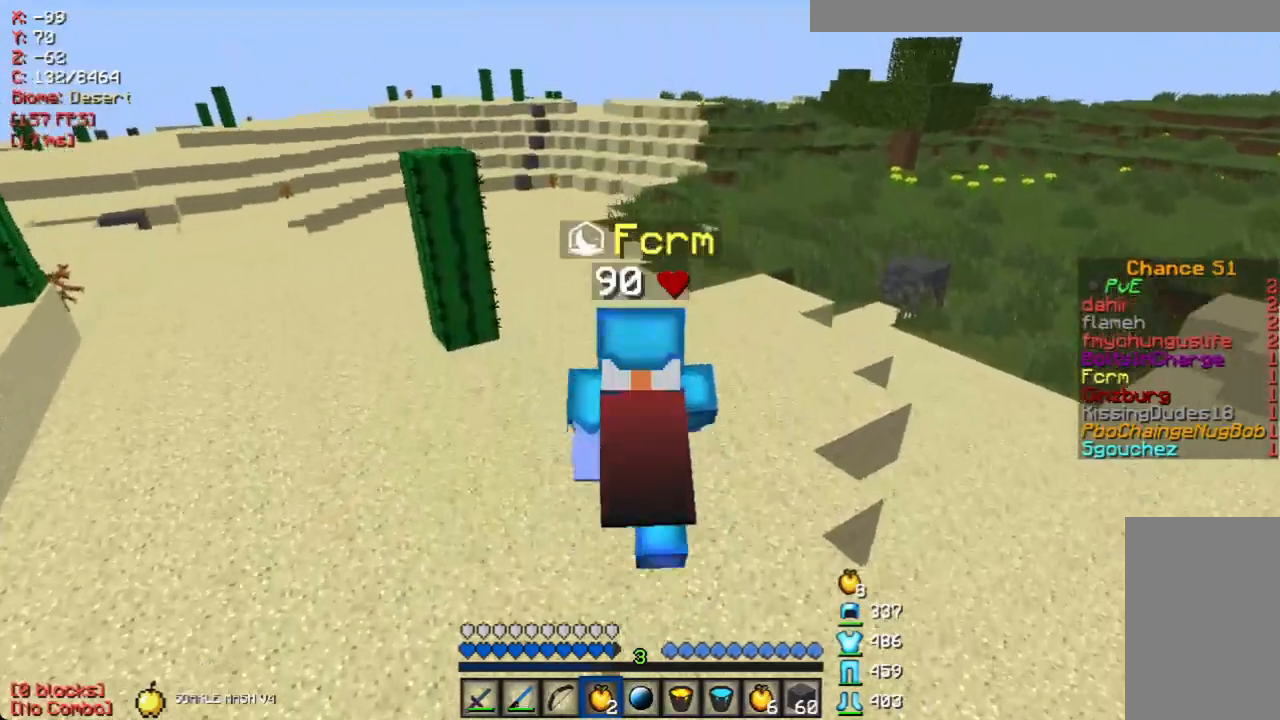
{"keys": ["w"], "mouse": [], "events": []}